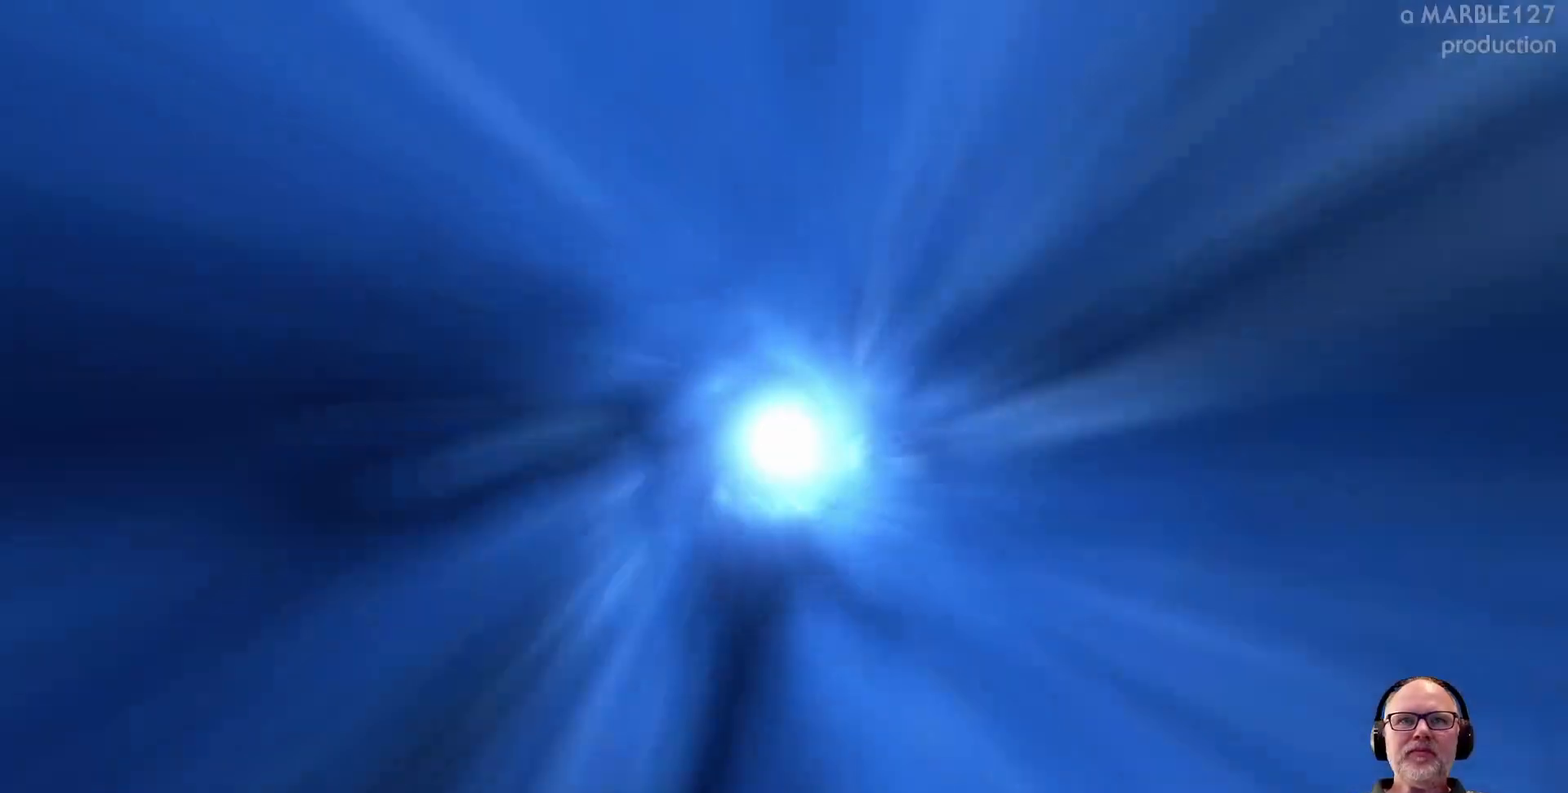
Gameplay with a controller (Xbox layout); each line is a JSON object with the inputs held at the frame after it. "events" lists button and stick changes between this image and that frame as [ms after this image, input, new state], when the widget could be followed in between. Not read: L2 L3 R2 R3.
{"buttons": [], "left_stick": "center", "right_stick": "center", "events": []}
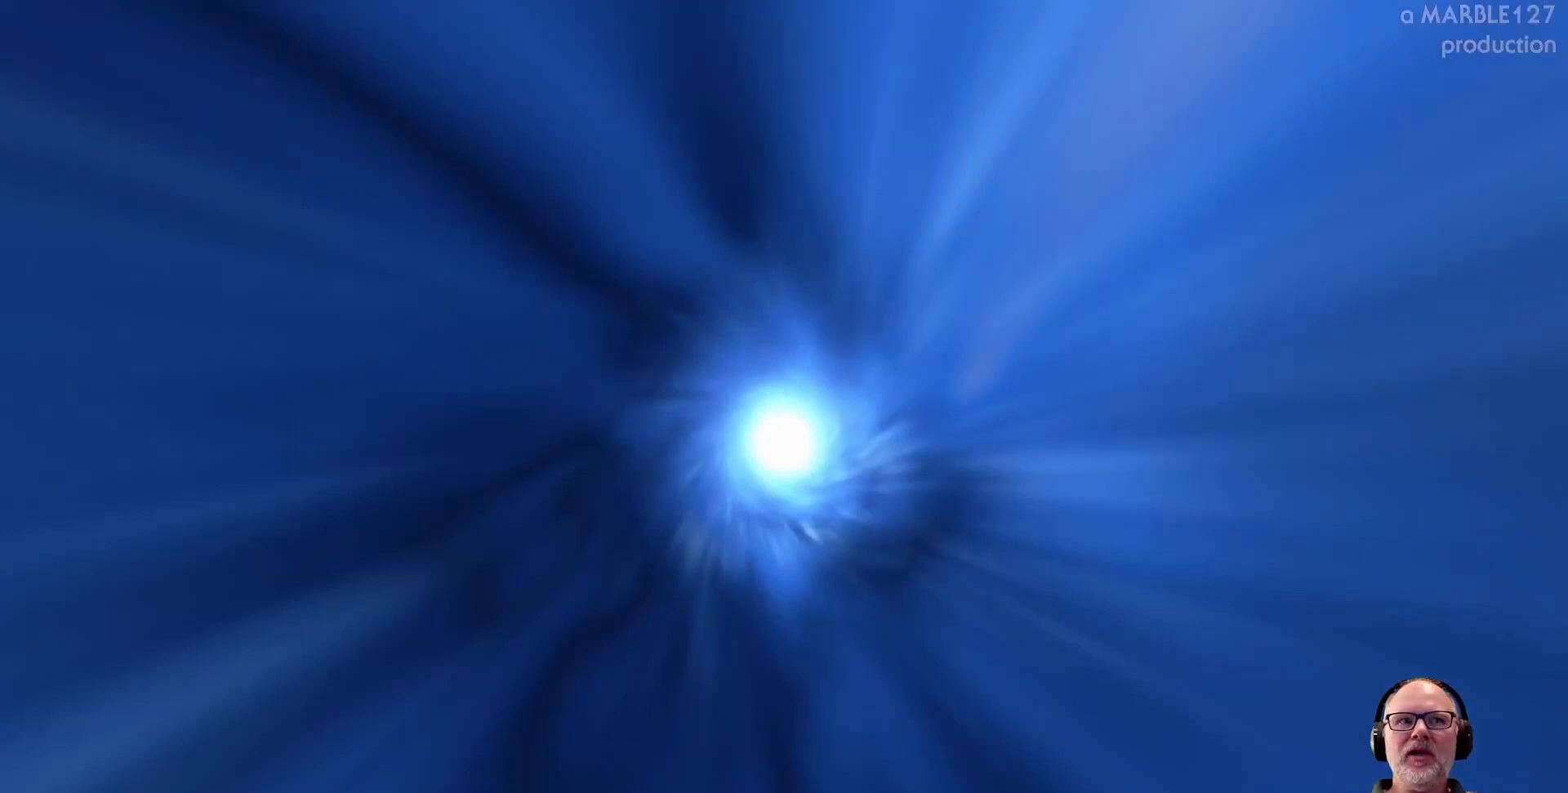
{"buttons": [], "left_stick": "center", "right_stick": "center", "events": []}
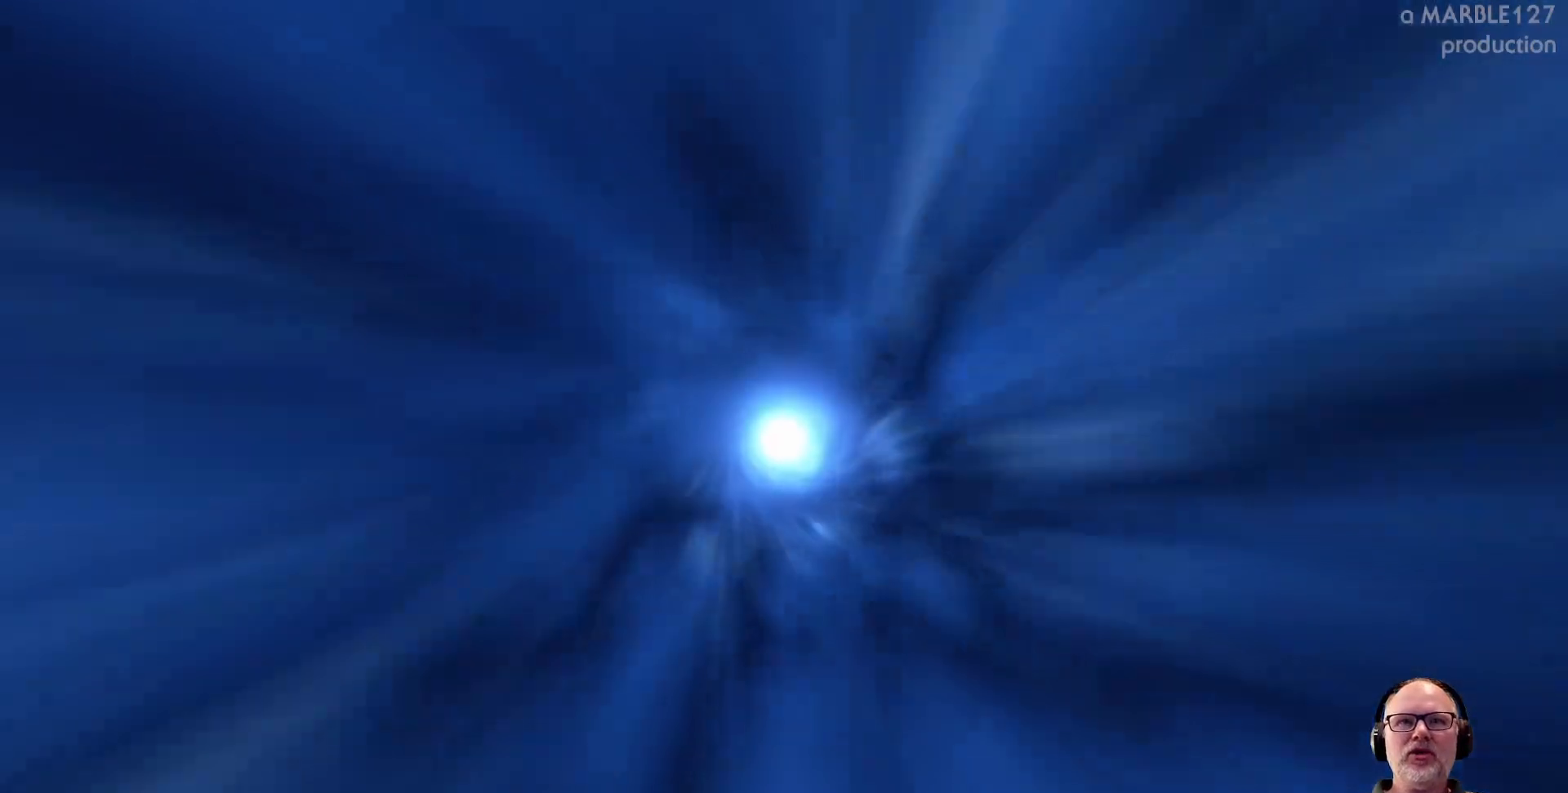
{"buttons": [], "left_stick": "center", "right_stick": "center", "events": []}
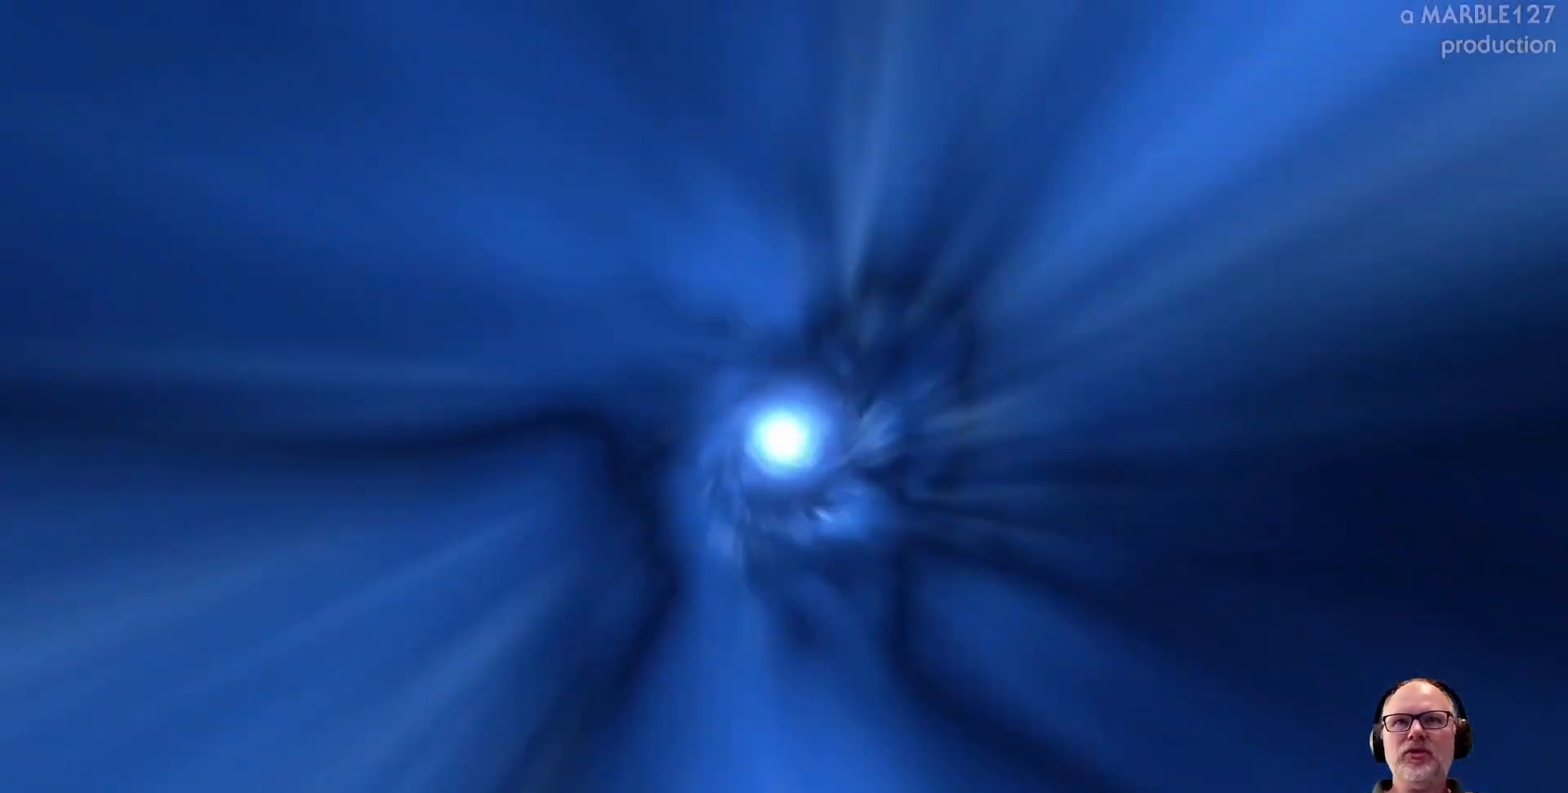
{"buttons": [], "left_stick": "center", "right_stick": "center", "events": []}
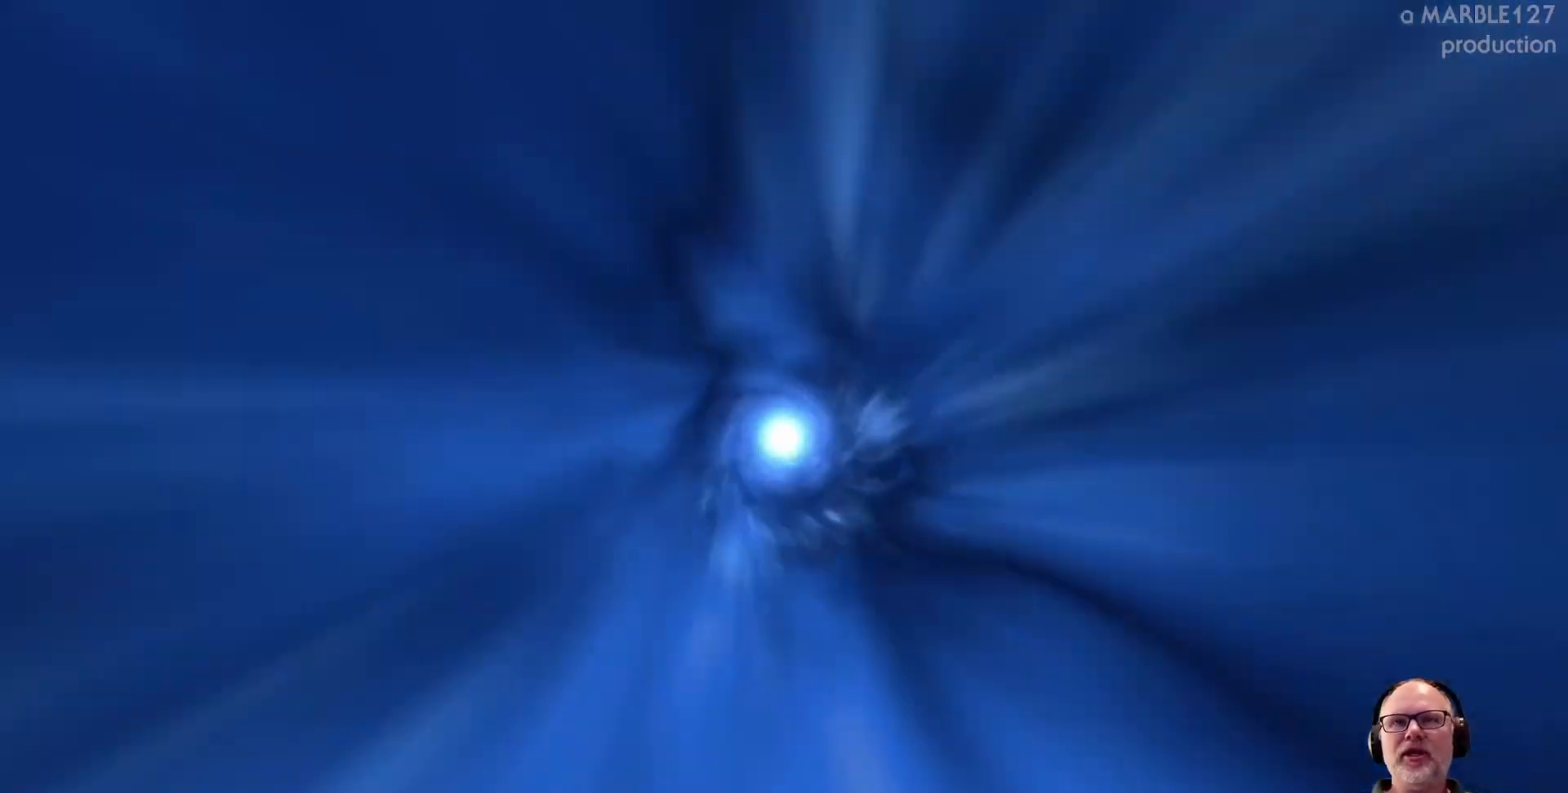
{"buttons": [], "left_stick": "center", "right_stick": "center", "events": []}
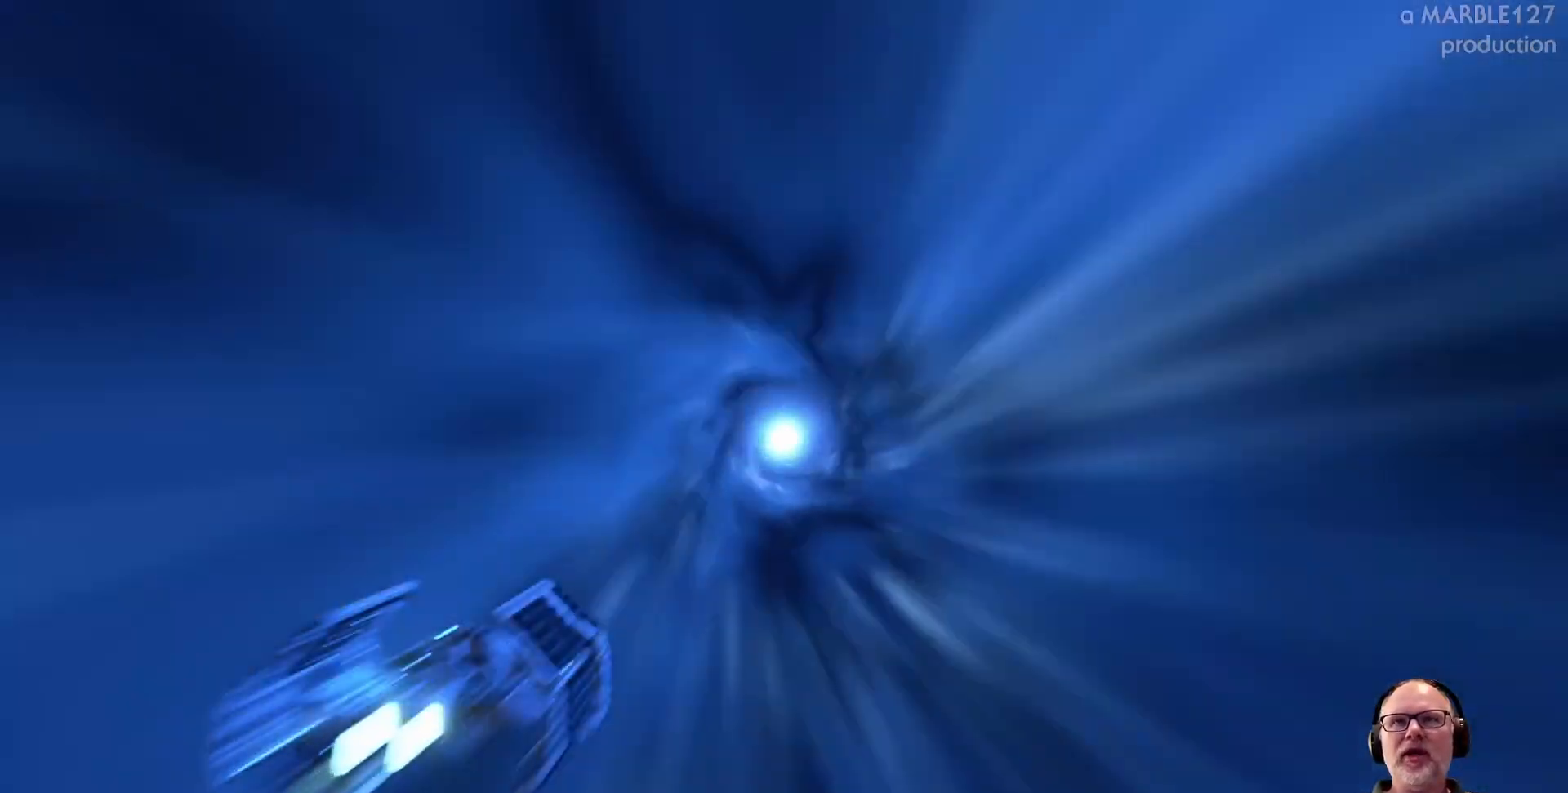
{"buttons": [], "left_stick": "right", "right_stick": "center", "events": [[167, "left_stick", "right"]]}
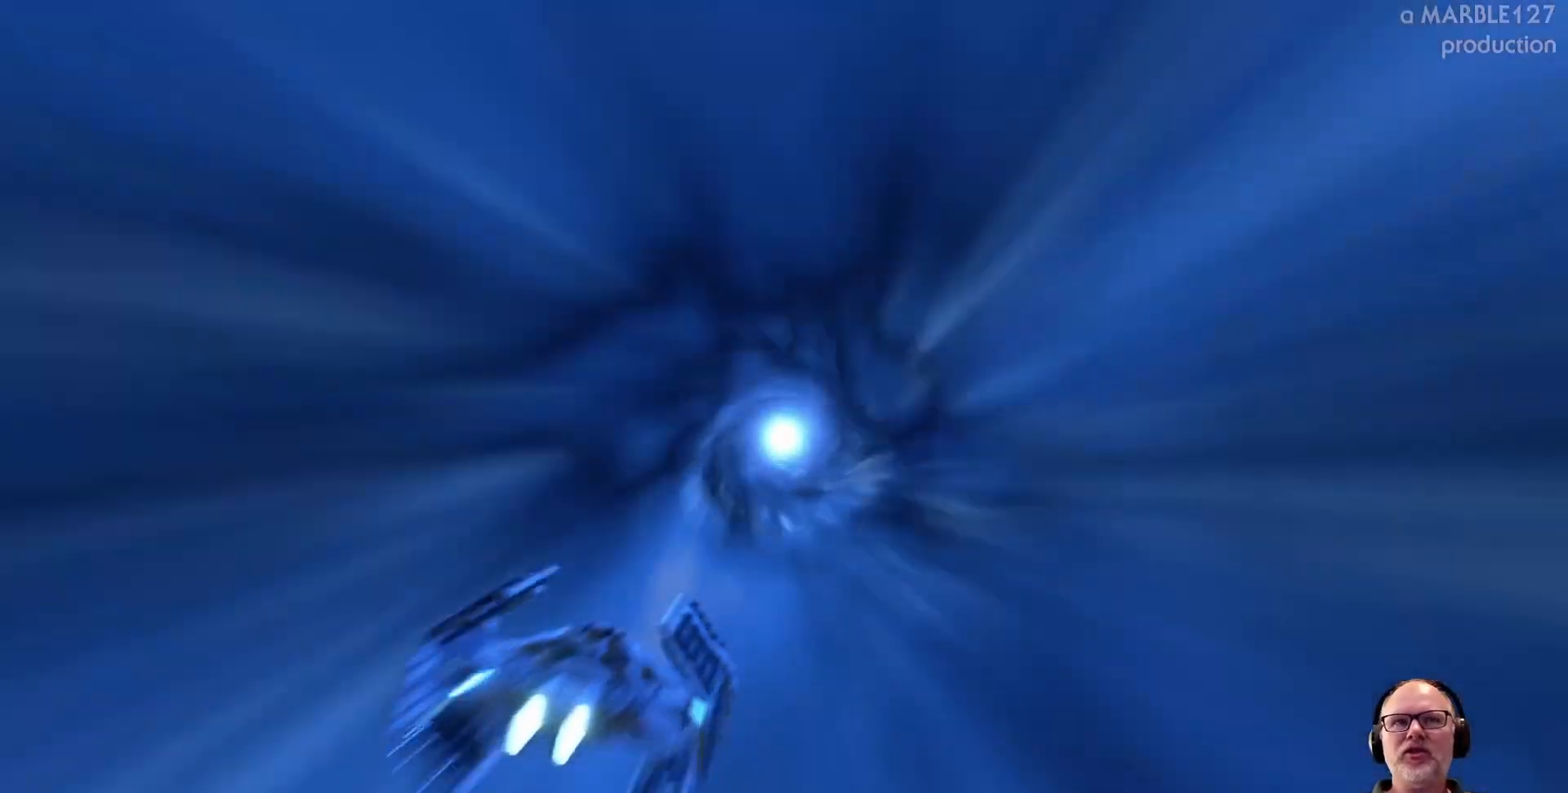
{"buttons": [], "left_stick": "center", "right_stick": "center", "events": [[67, "left_stick", "center"], [267, "left_stick", "up"], [433, "left_stick", "center"]]}
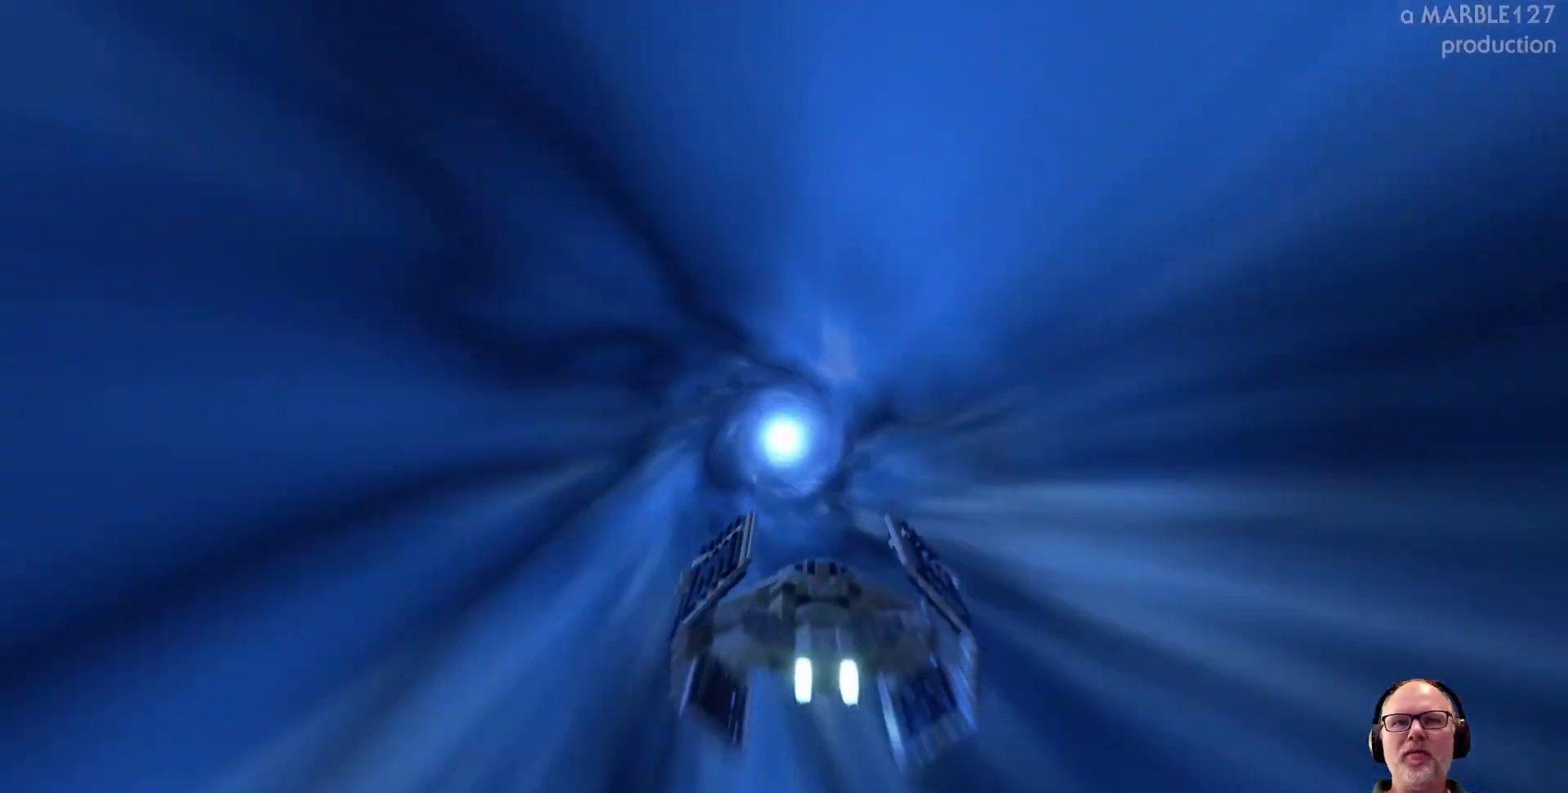
{"buttons": [], "left_stick": "center", "right_stick": "center", "events": [[233, "left_stick", "down"], [400, "left_stick", "center"]]}
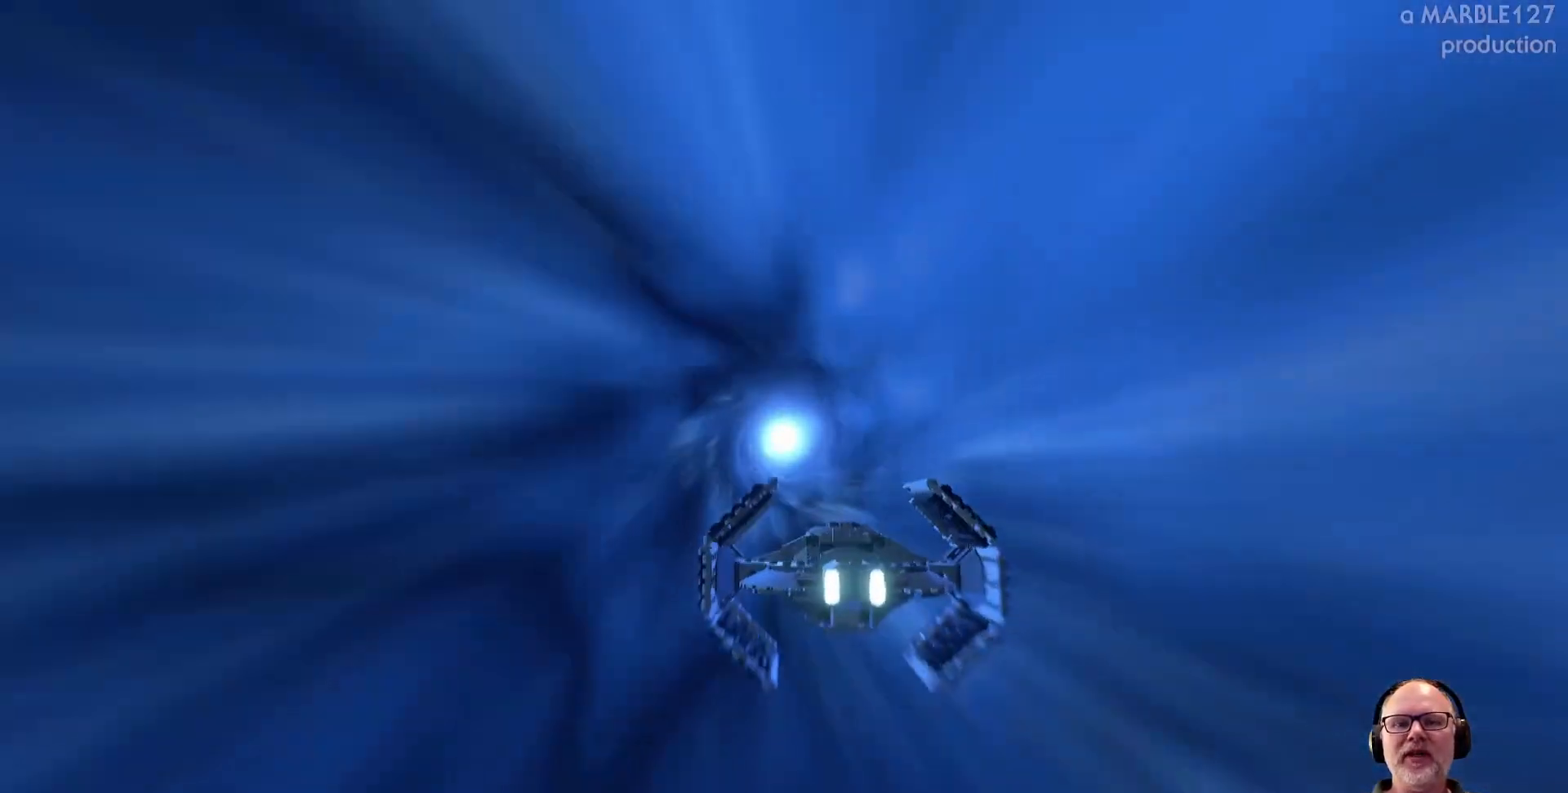
{"buttons": [], "left_stick": "center", "right_stick": "center", "events": [[333, "left_stick", "up"], [500, "left_stick", "center"]]}
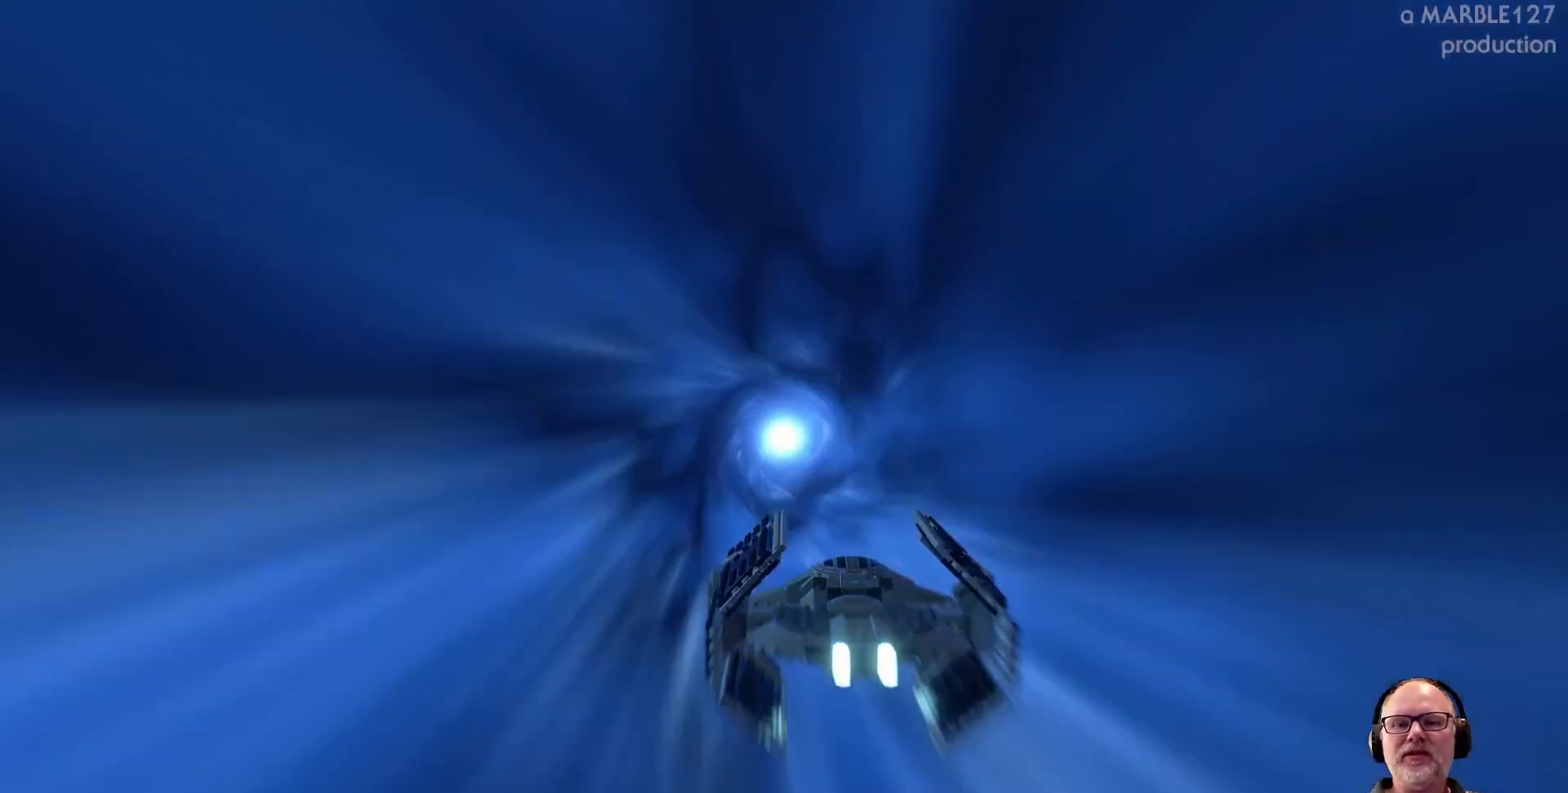
{"buttons": [], "left_stick": "center", "right_stick": "center", "events": []}
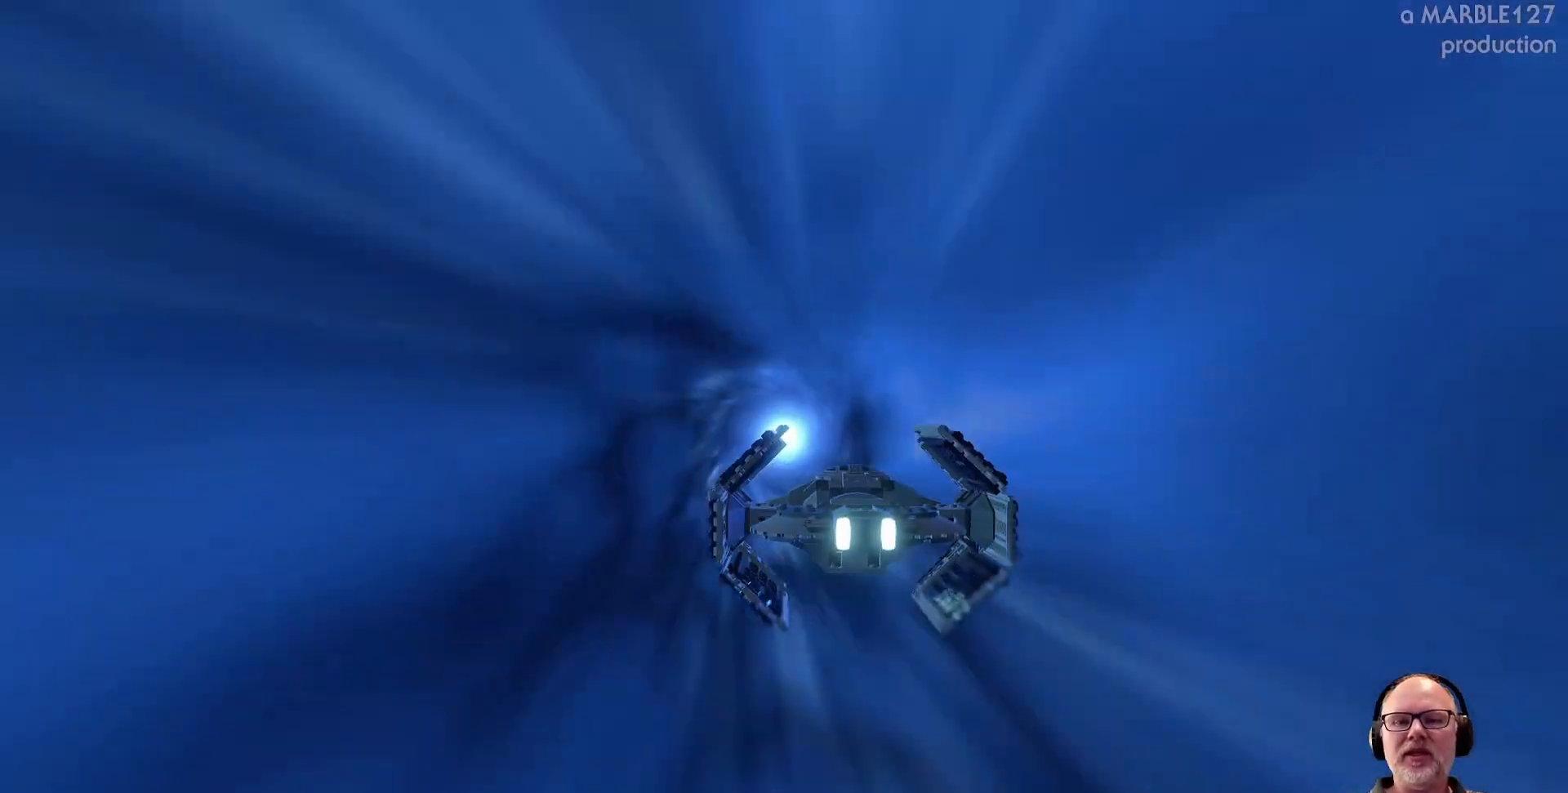
{"buttons": [], "left_stick": "center", "right_stick": "center", "events": []}
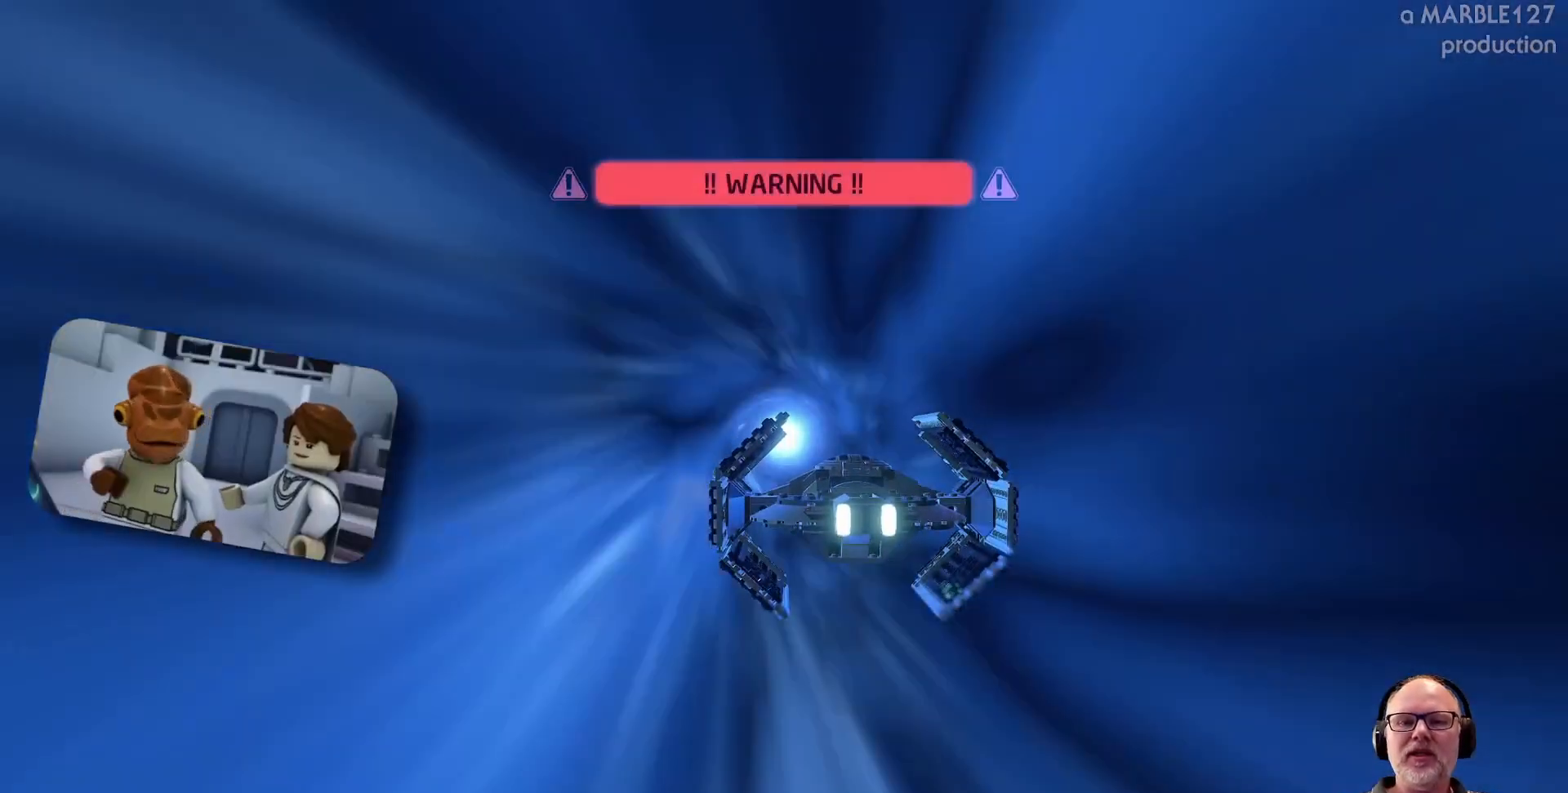
{"buttons": [], "left_stick": "center", "right_stick": "center", "events": []}
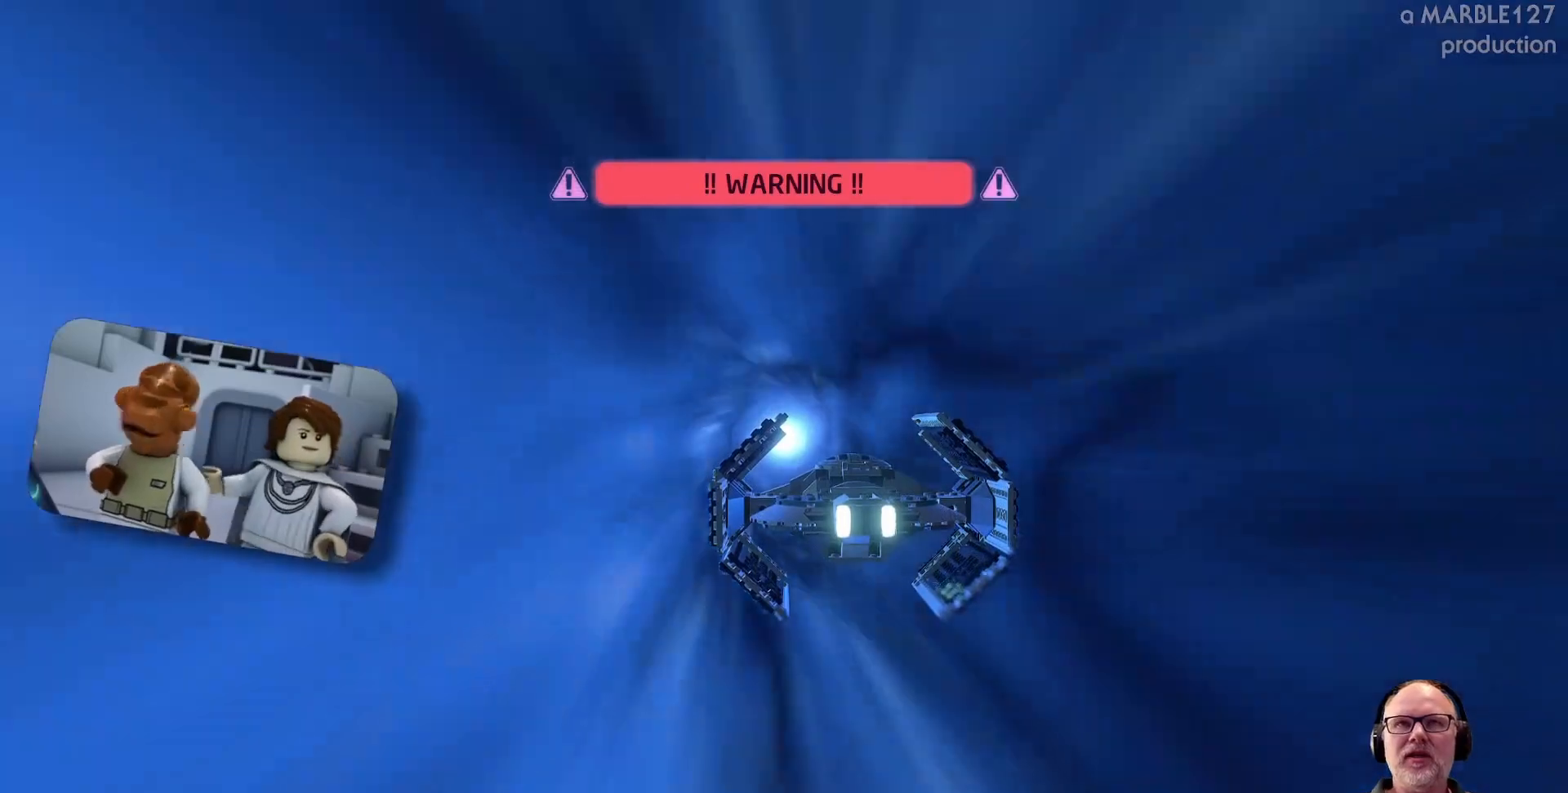
{"buttons": [], "left_stick": "center", "right_stick": "center", "events": [[167, "left_stick", "left"], [233, "X", "down"], [300, "X", "up"], [300, "left_stick", "center"]]}
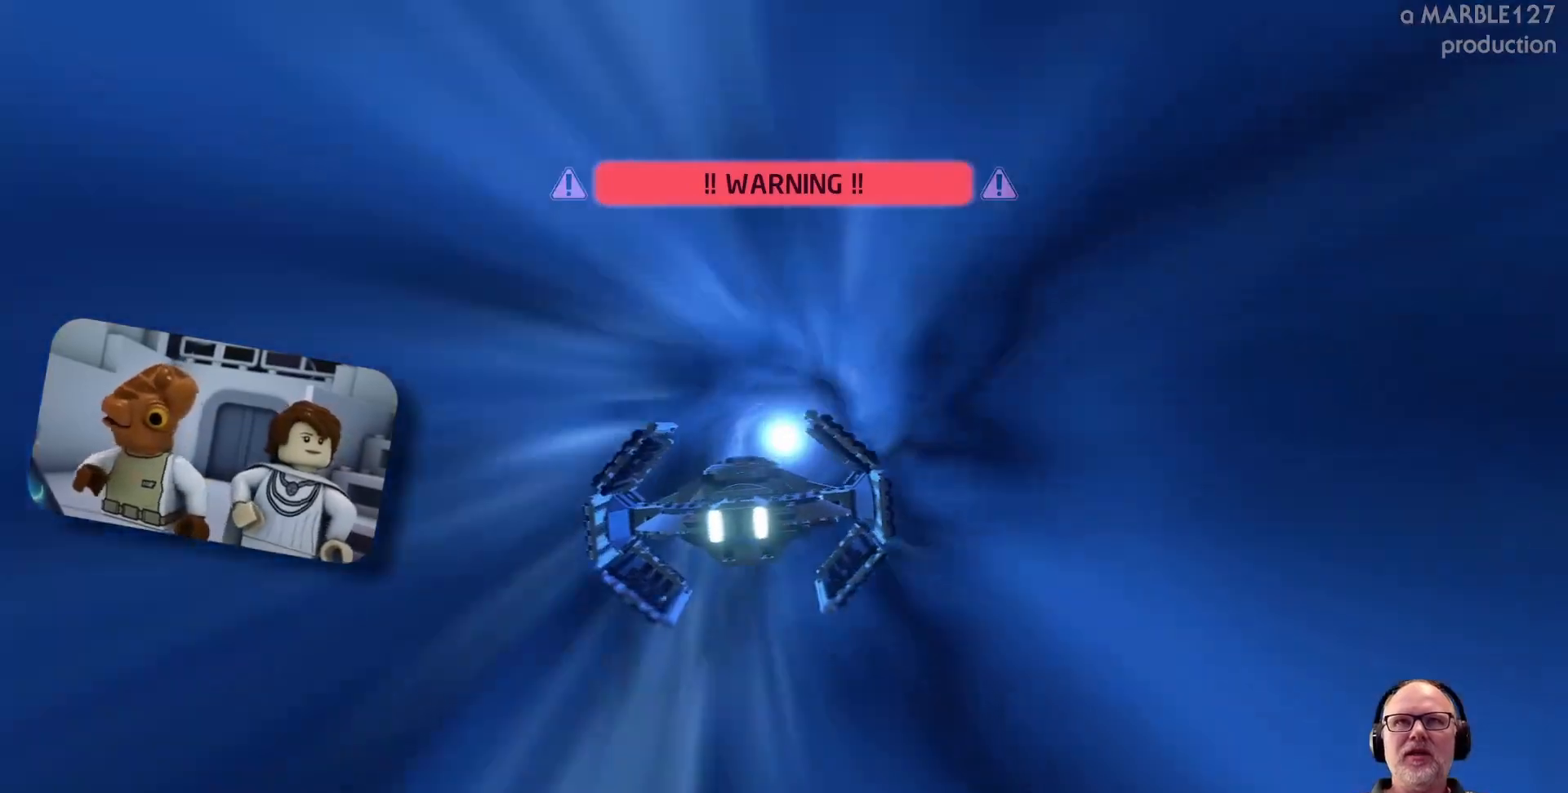
{"buttons": [], "left_stick": "center", "right_stick": "center", "events": [[267, "left_stick", "right"], [467, "left_stick", "center"]]}
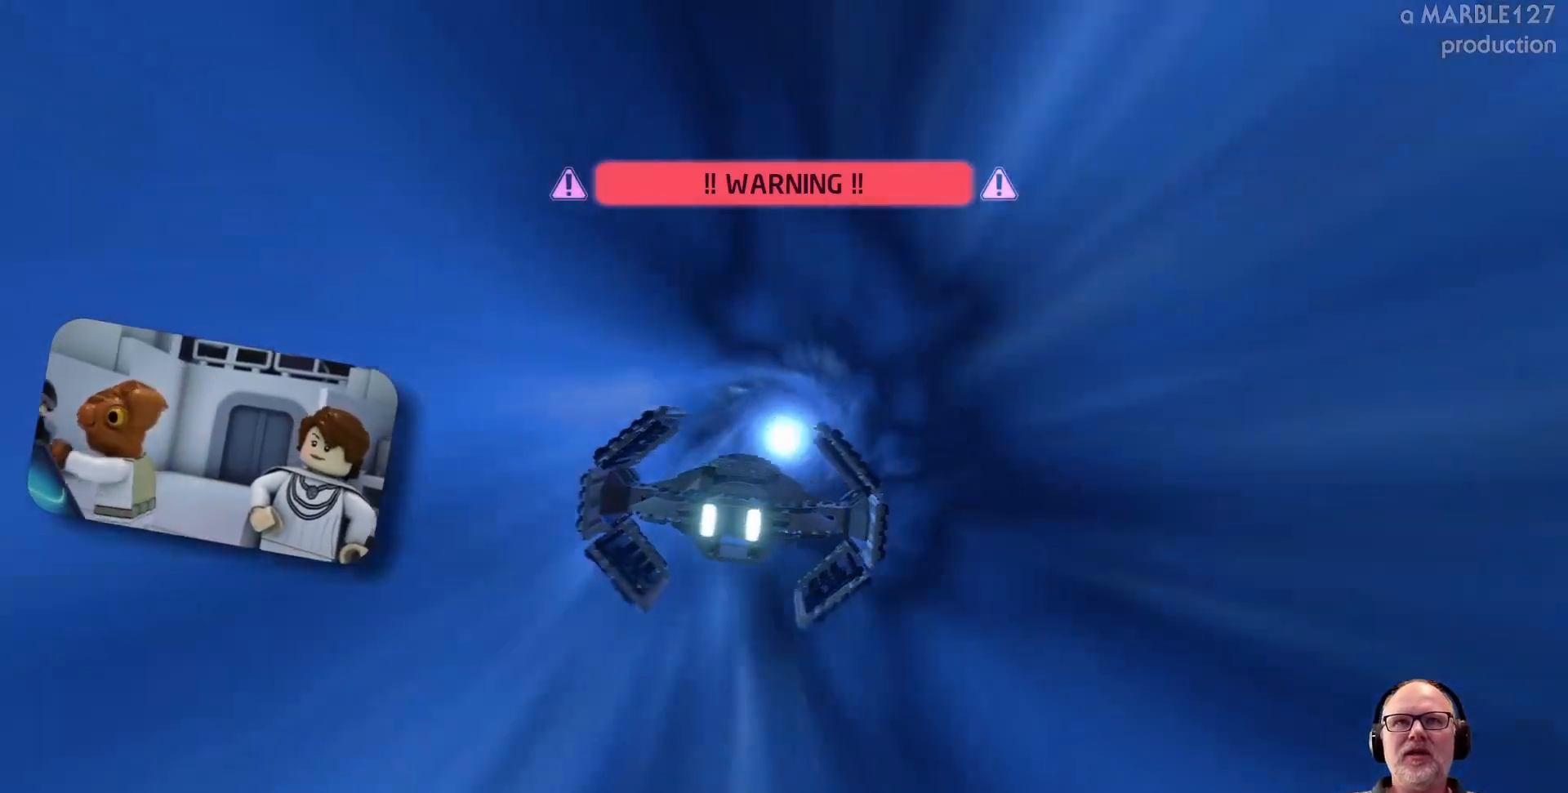
{"buttons": [], "left_stick": "center", "right_stick": "center", "events": []}
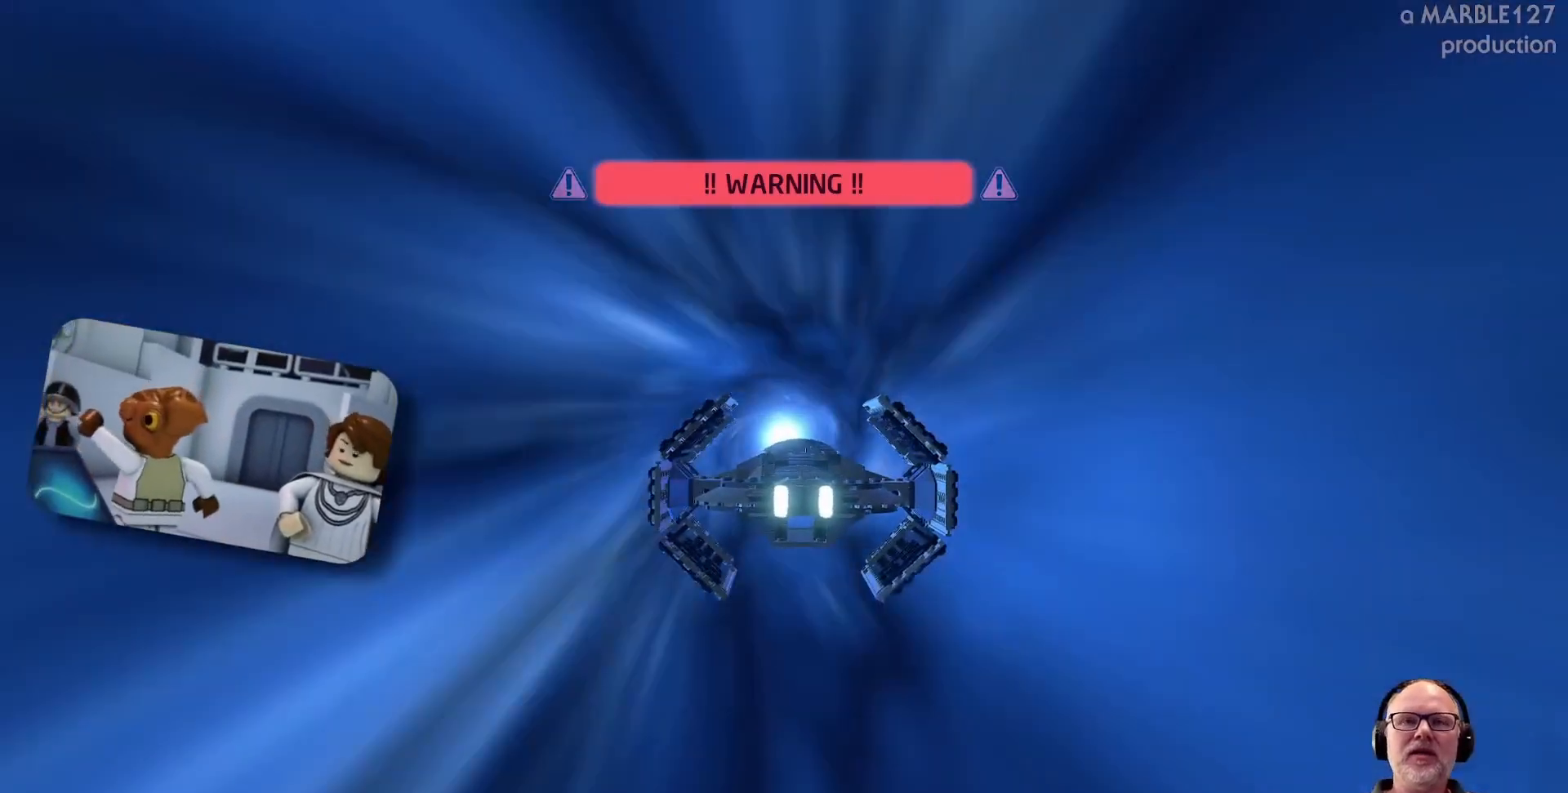
{"buttons": [], "left_stick": "center", "right_stick": "center", "events": []}
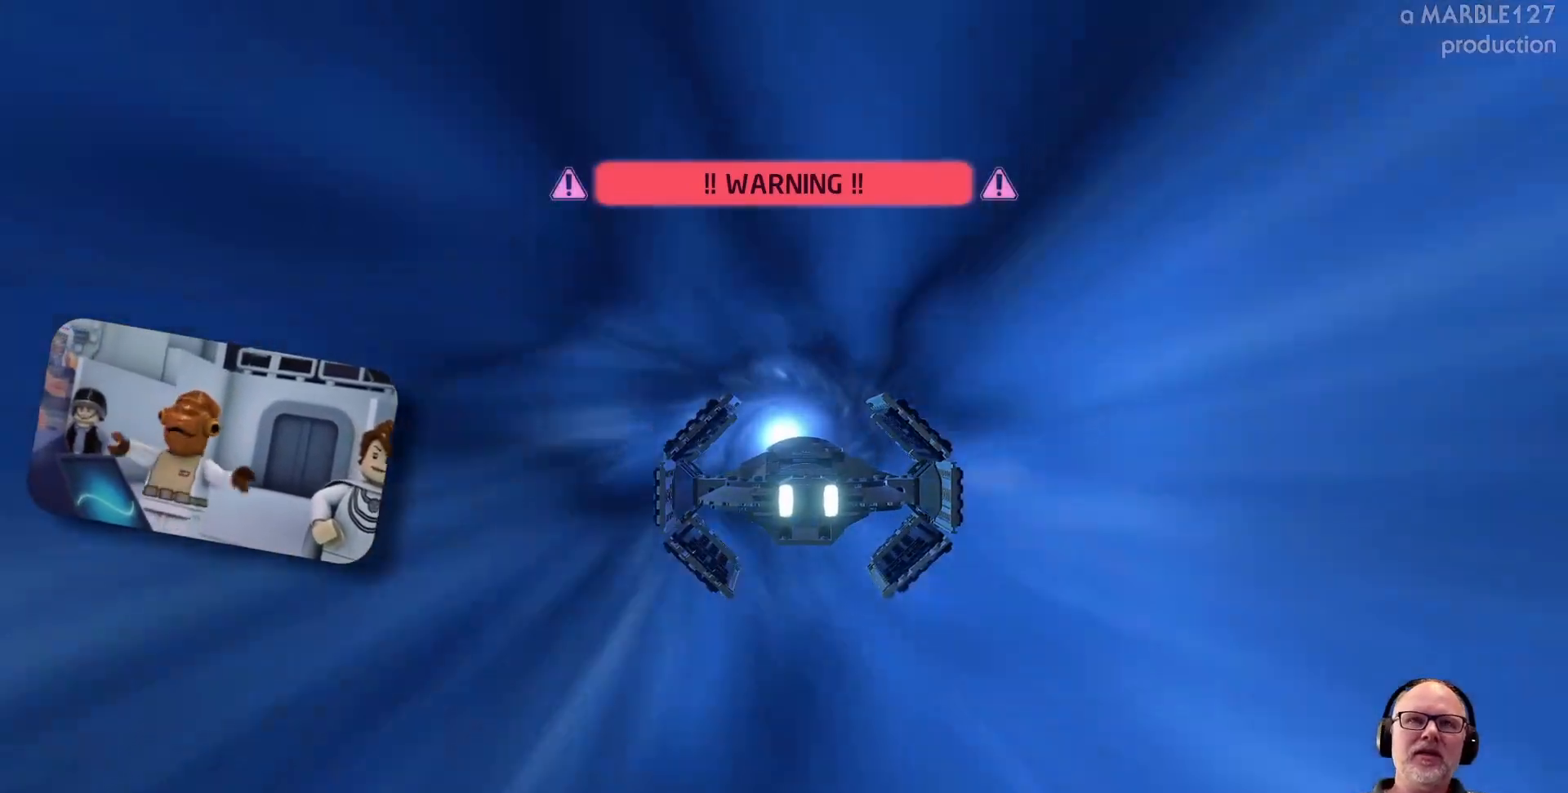
{"buttons": [], "left_stick": "center", "right_stick": "center", "events": [[100, "X", "down"], [133, "left_stick", "down-left"], [267, "X", "up"], [267, "left_stick", "center"]]}
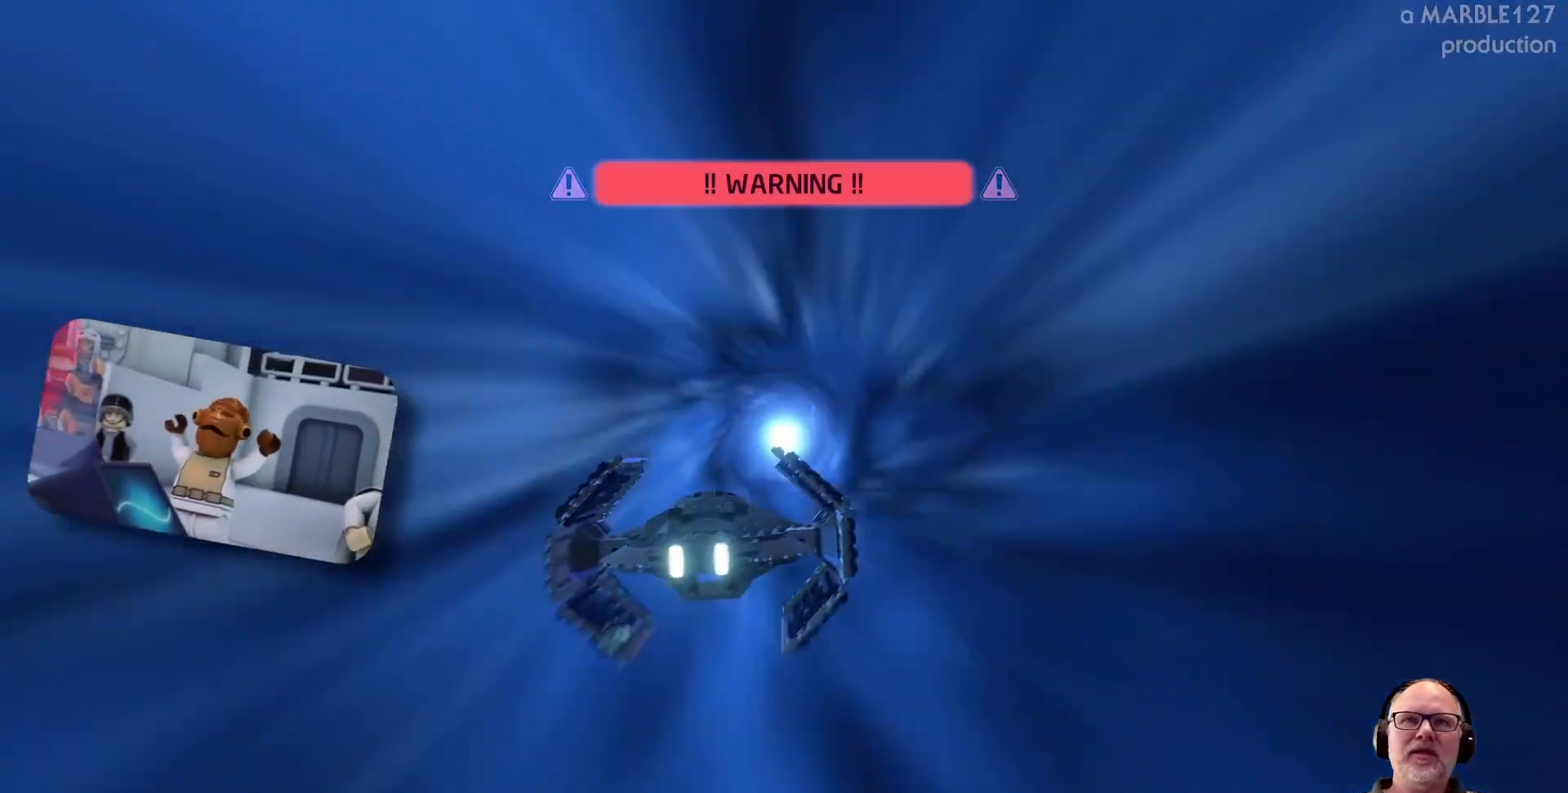
{"buttons": [], "left_stick": "center", "right_stick": "center", "events": [[100, "left_stick", "right"], [267, "left_stick", "center"]]}
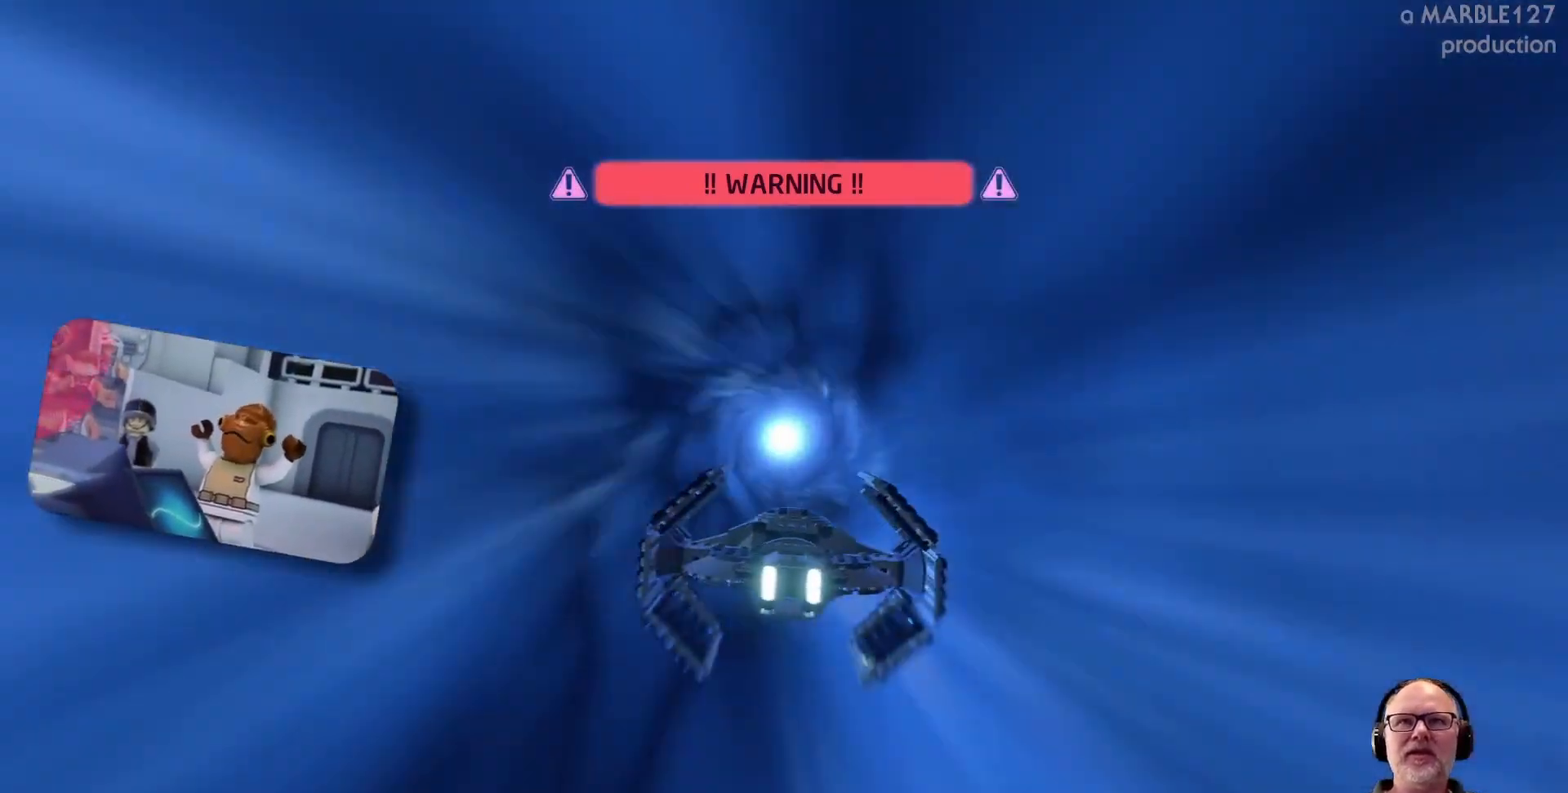
{"buttons": [], "left_stick": "center", "right_stick": "center", "events": [[133, "left_stick", "up"], [267, "left_stick", "center"]]}
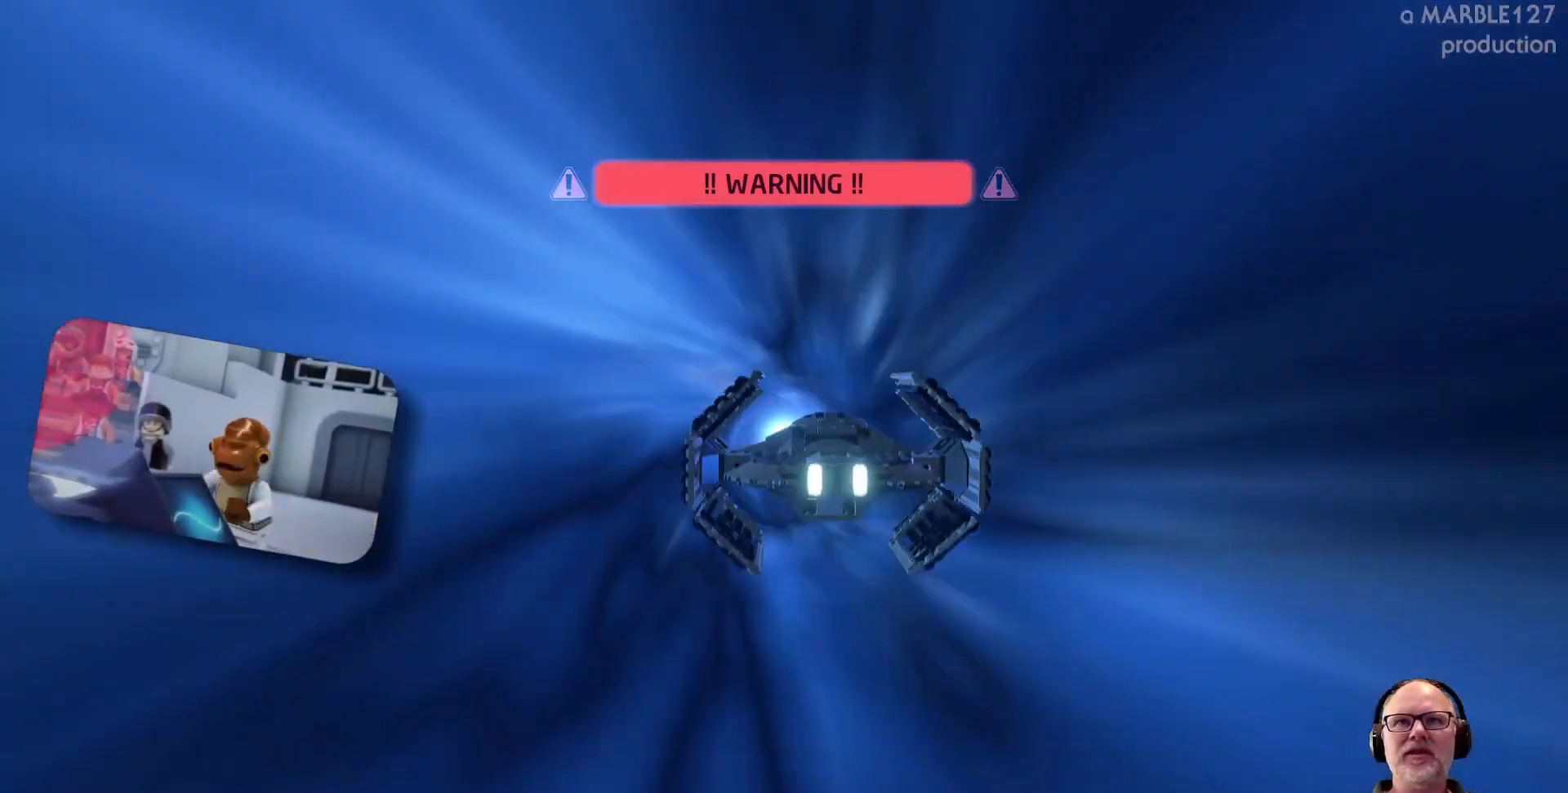
{"buttons": [], "left_stick": "down", "right_stick": "center", "events": [[100, "left_stick", "down"], [167, "left_stick", "center"], [400, "left_stick", "down"]]}
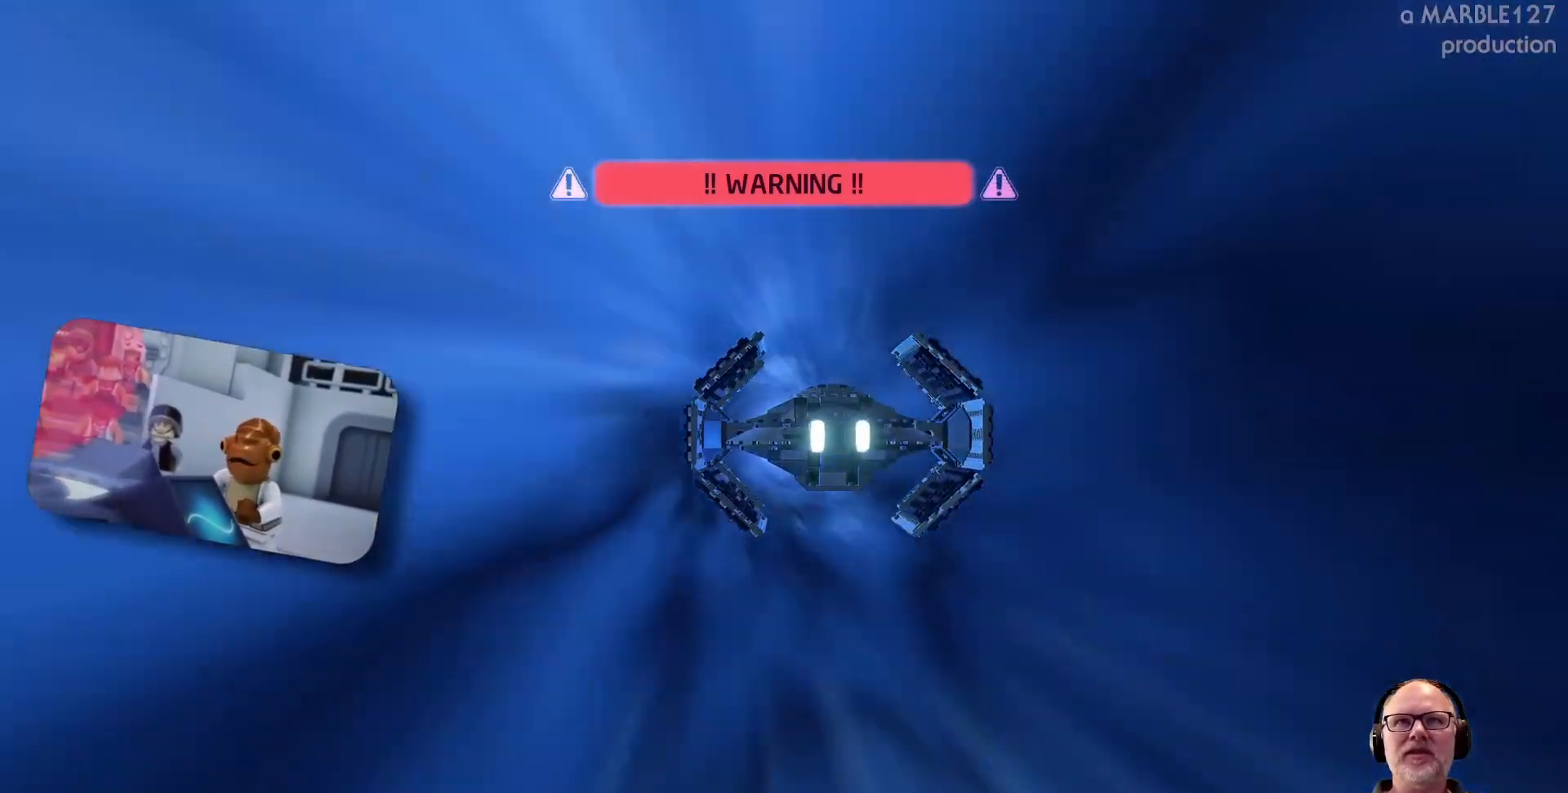
{"buttons": [], "left_stick": "center", "right_stick": "center", "events": [[33, "left_stick", "center"]]}
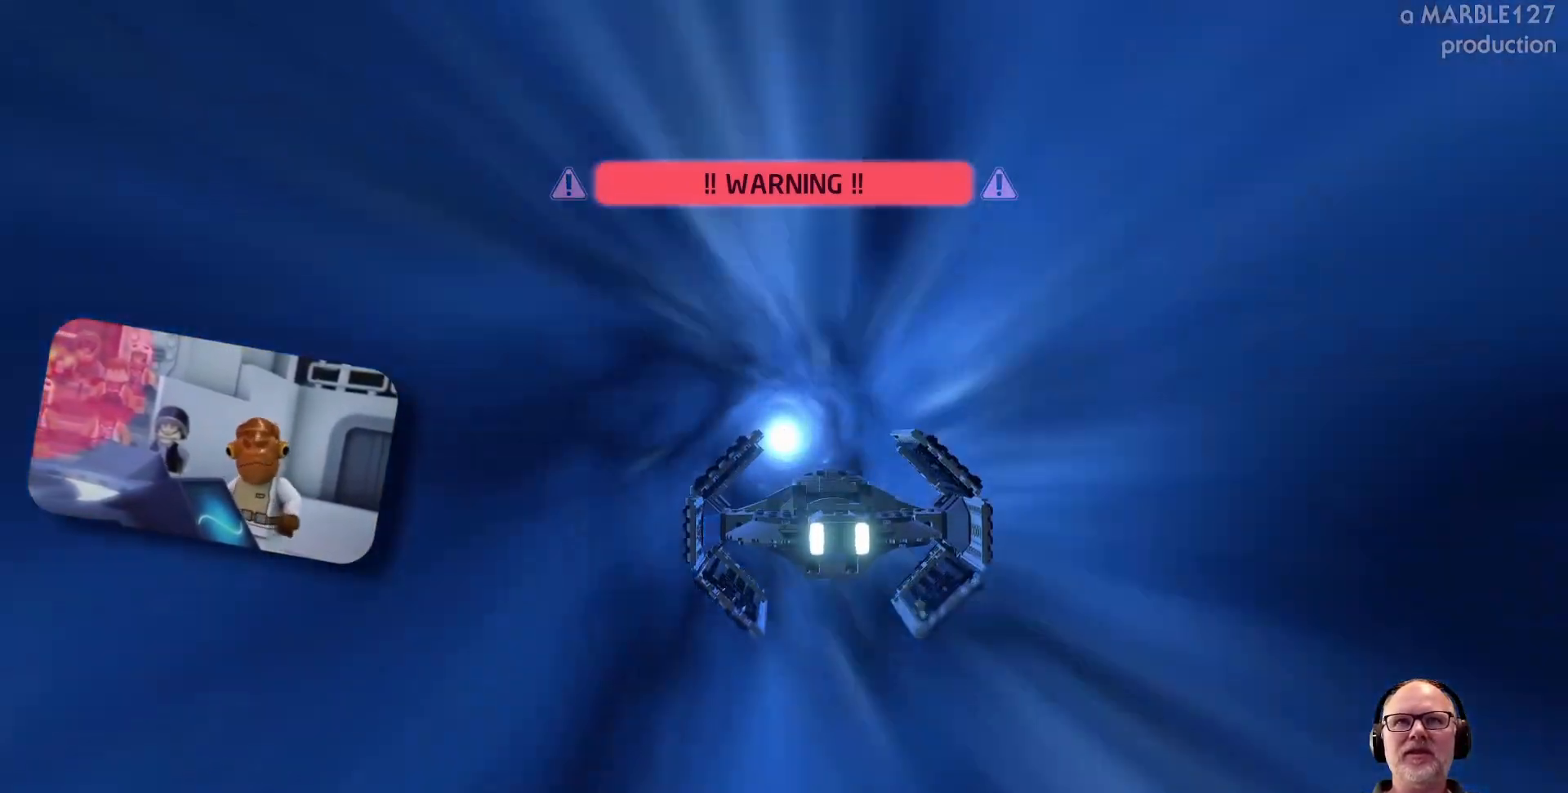
{"buttons": [], "left_stick": "center", "right_stick": "center", "events": [[100, "left_stick", "left"], [200, "left_stick", "center"]]}